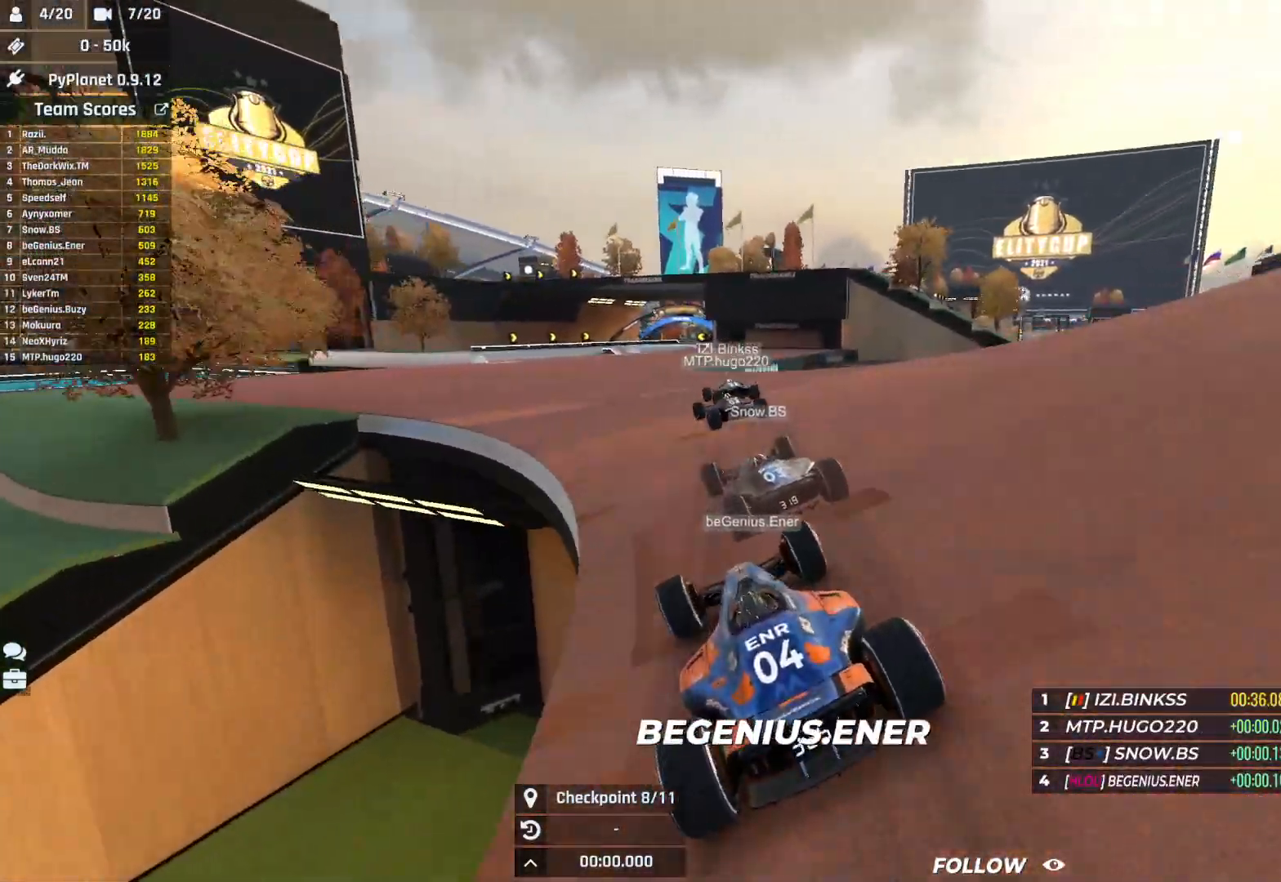
Gameplay with keyboard; each line is a JSON object with the keys held at the frame after it. "events" lists presses ("down") and releases ("up") of "down", "left", "right" and "up" between this image and that frame as [ms after this image, input, new state], when the widget could be followed in between. No other keys are recorded. Mouse input is not recorded.
{"keys": ["up"]}
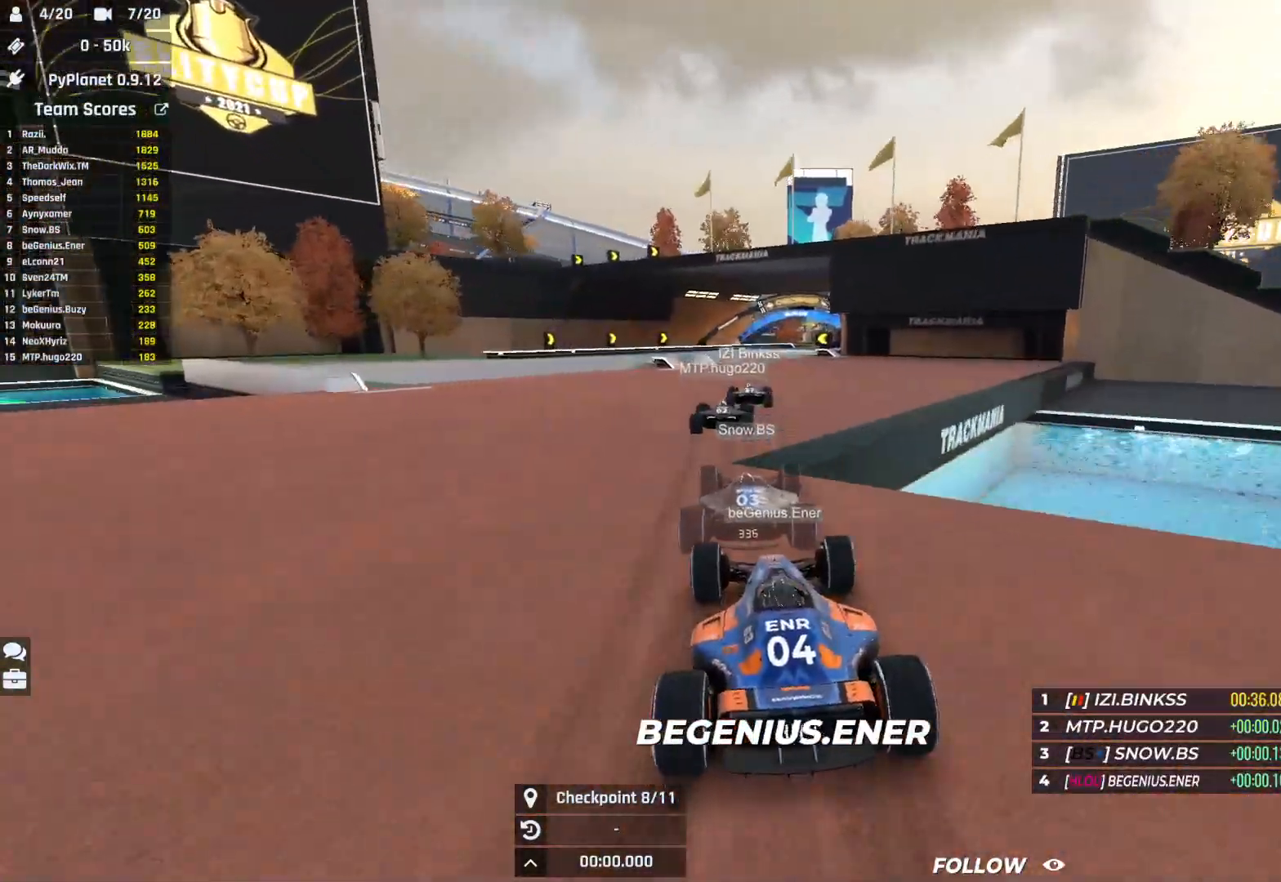
{"keys": ["right", "up"], "events": [[67, "right", "down"]]}
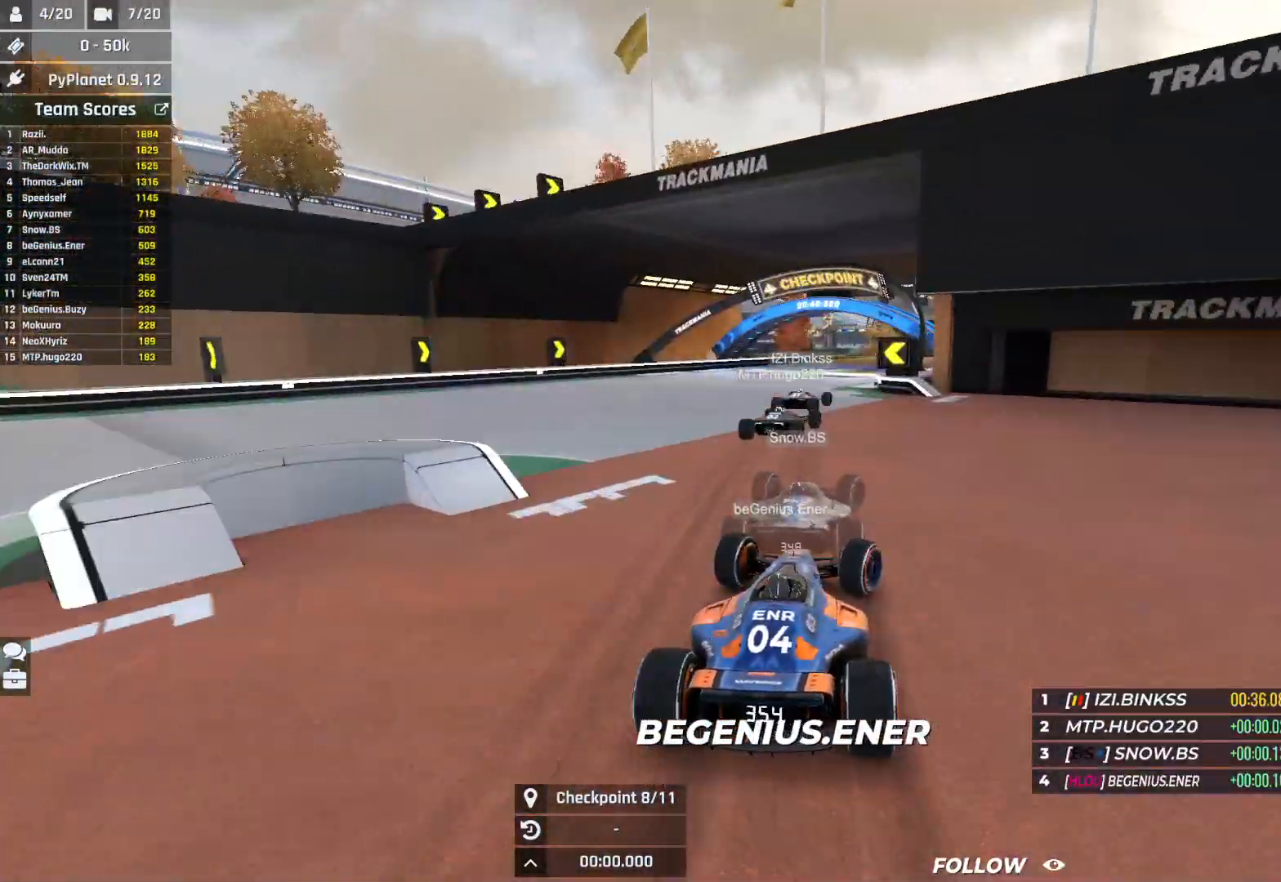
{"keys": ["right", "up"], "events": []}
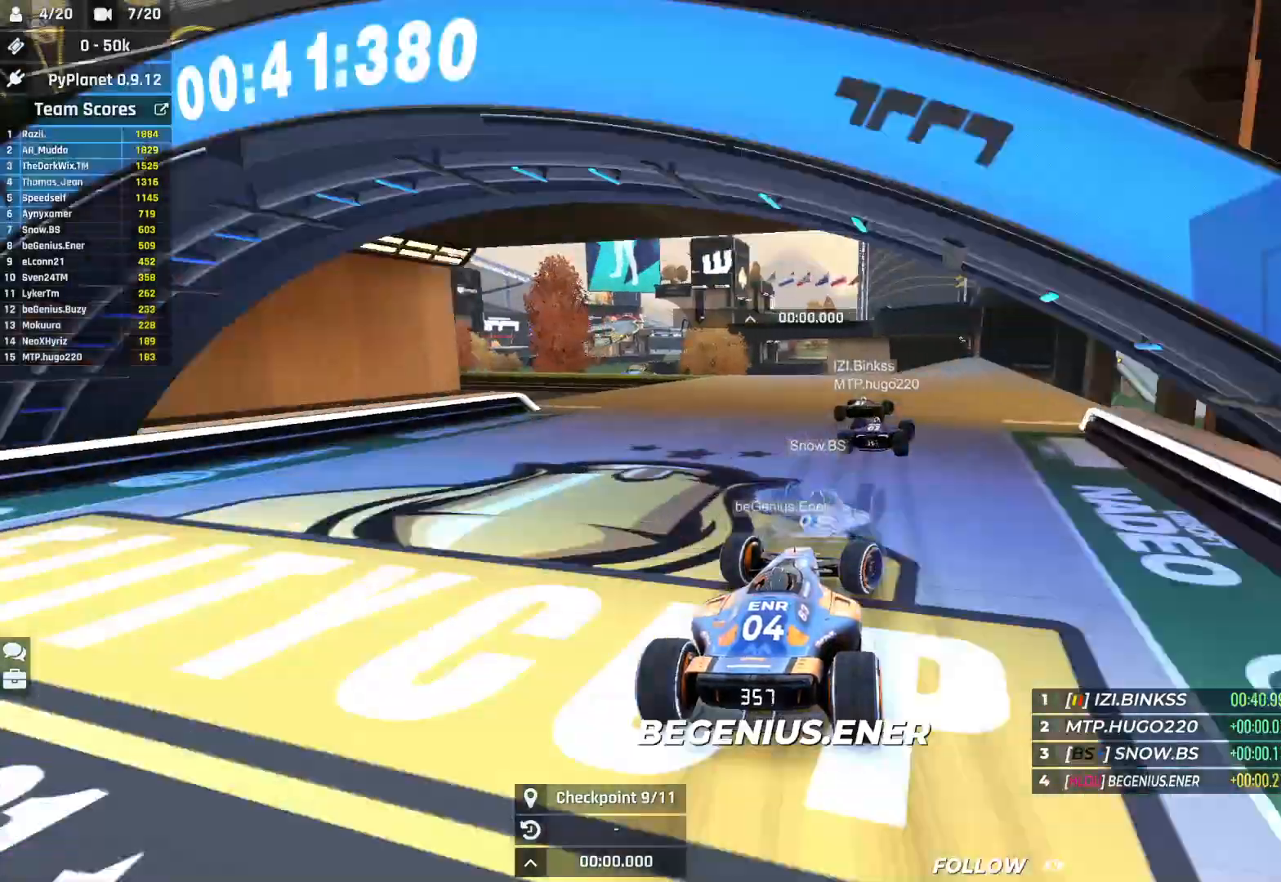
{"keys": ["left", "up"], "events": [[367, "right", "up"], [450, "left", "down"]]}
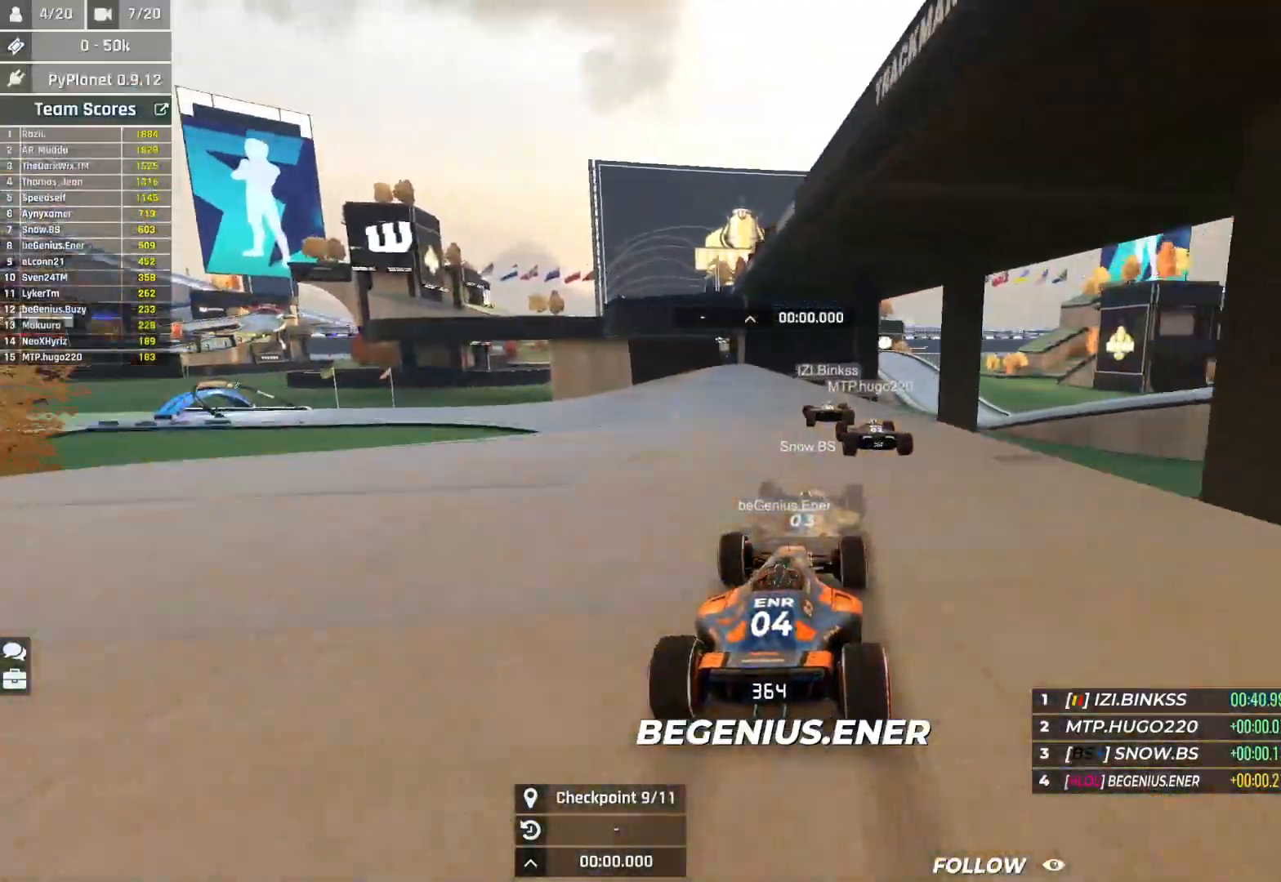
{"keys": ["left", "up"], "events": []}
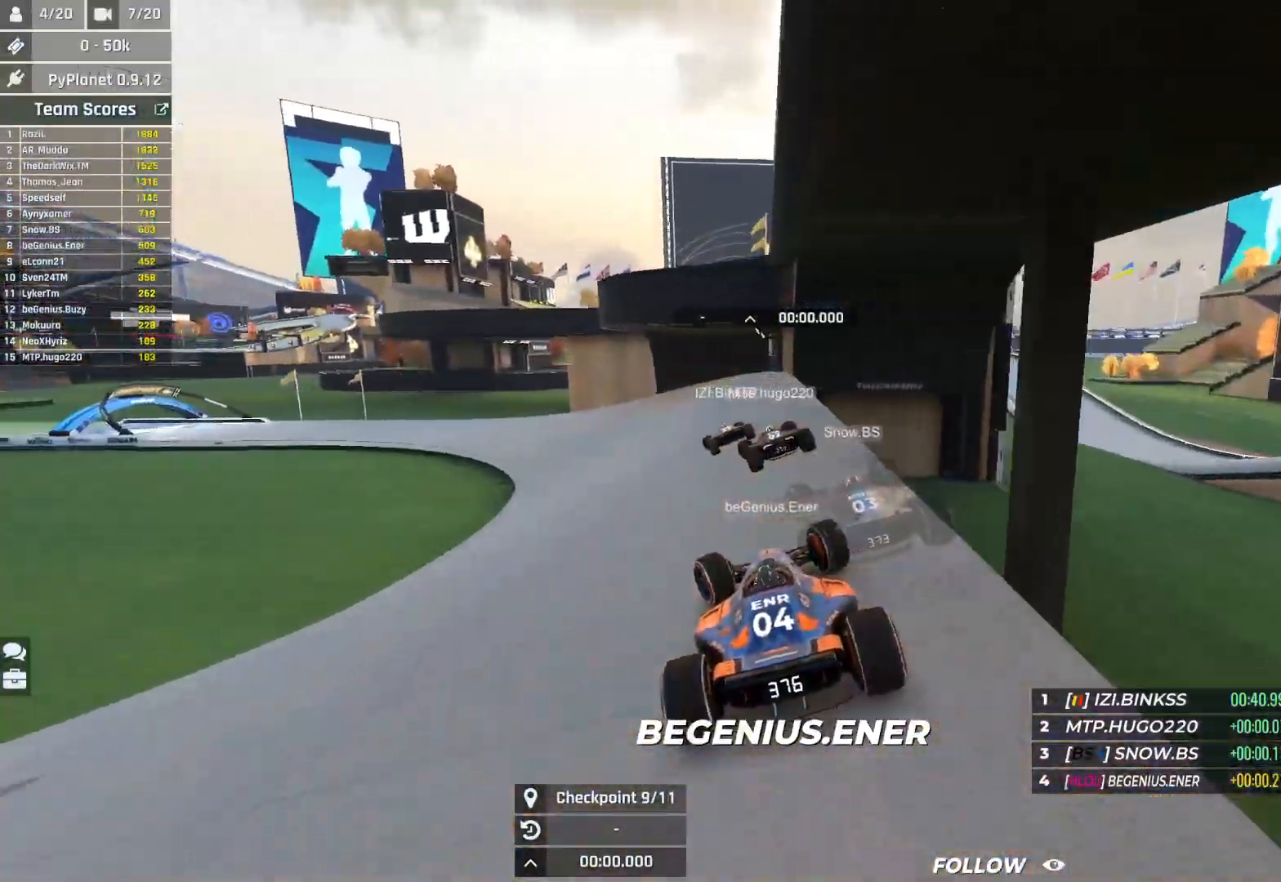
{"keys": ["left", "up"], "events": []}
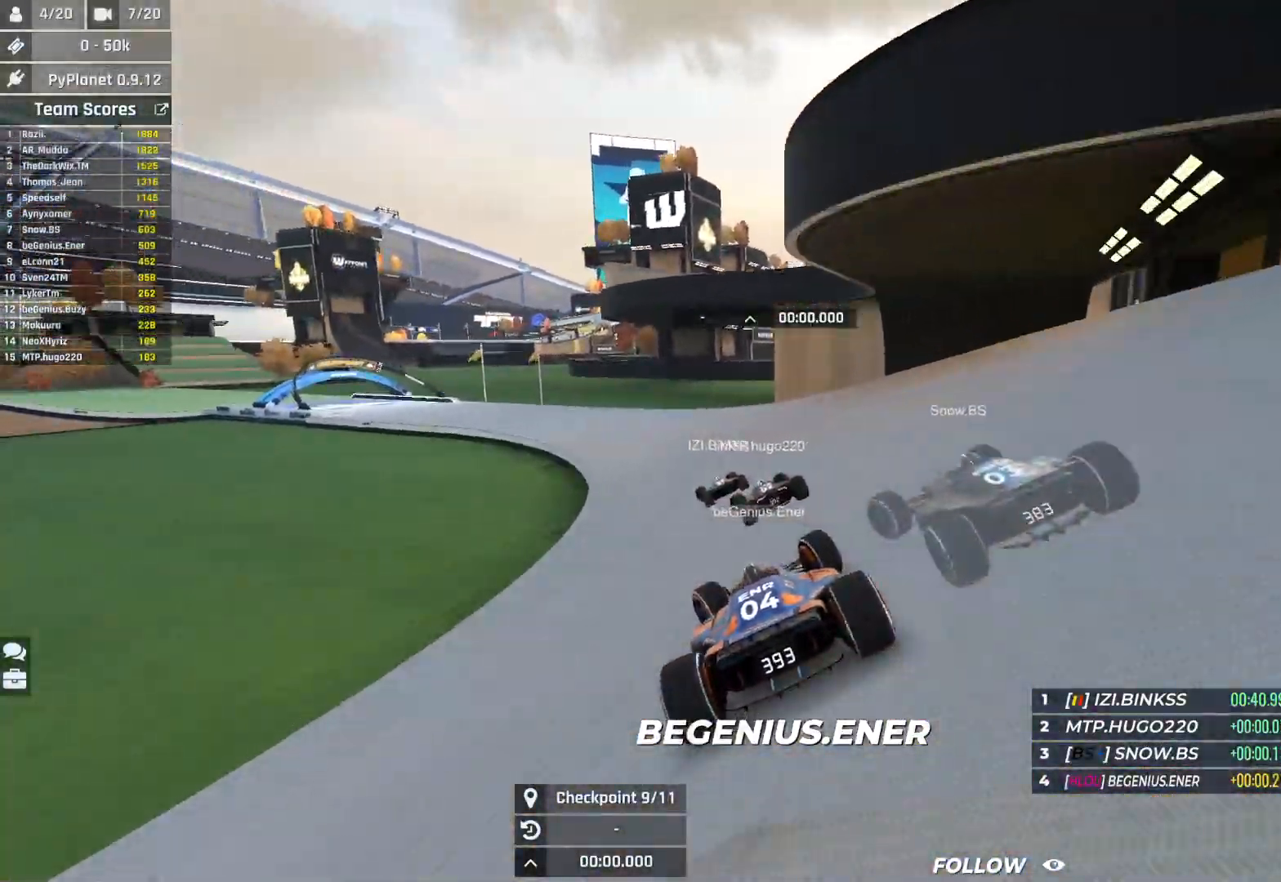
{"keys": ["left", "up"], "events": []}
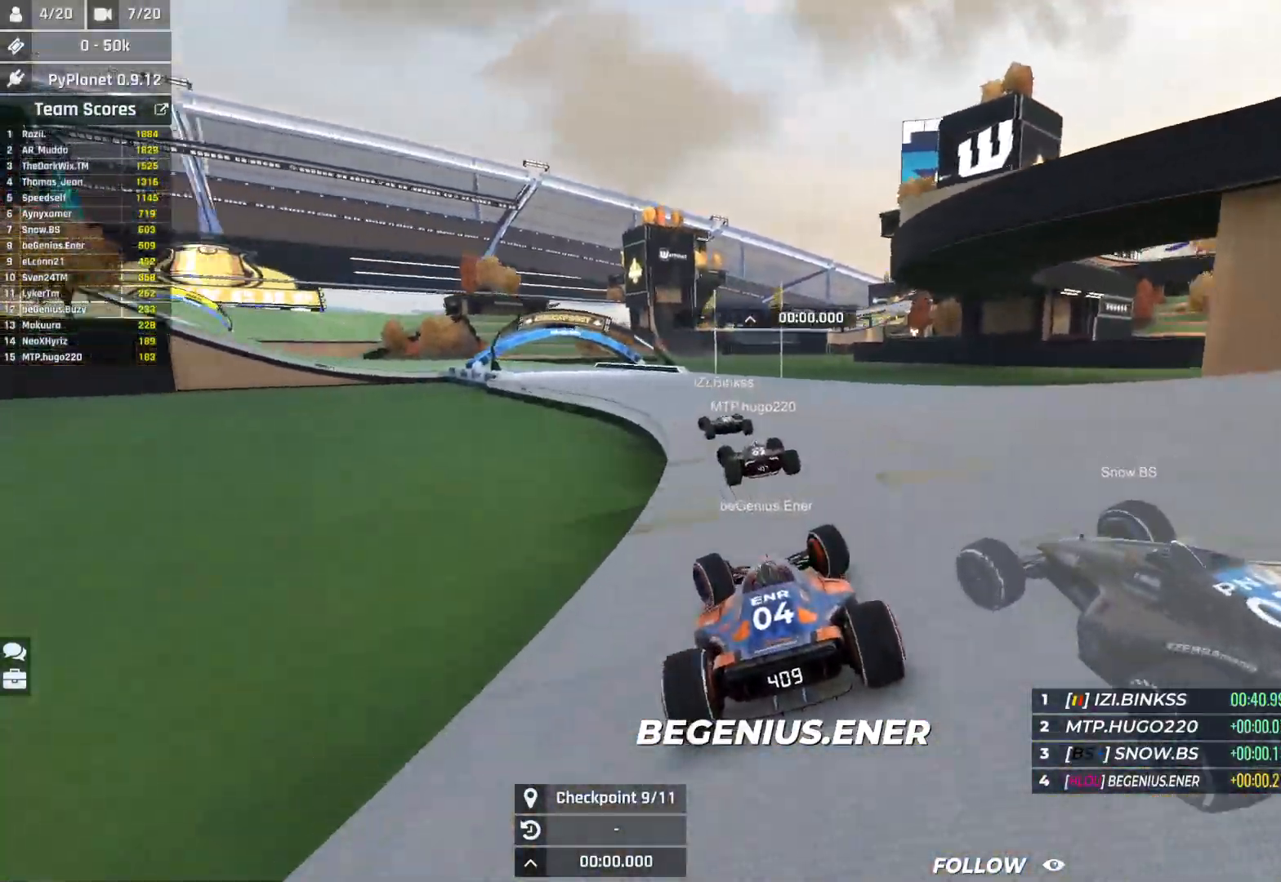
{"keys": ["left", "up"], "events": []}
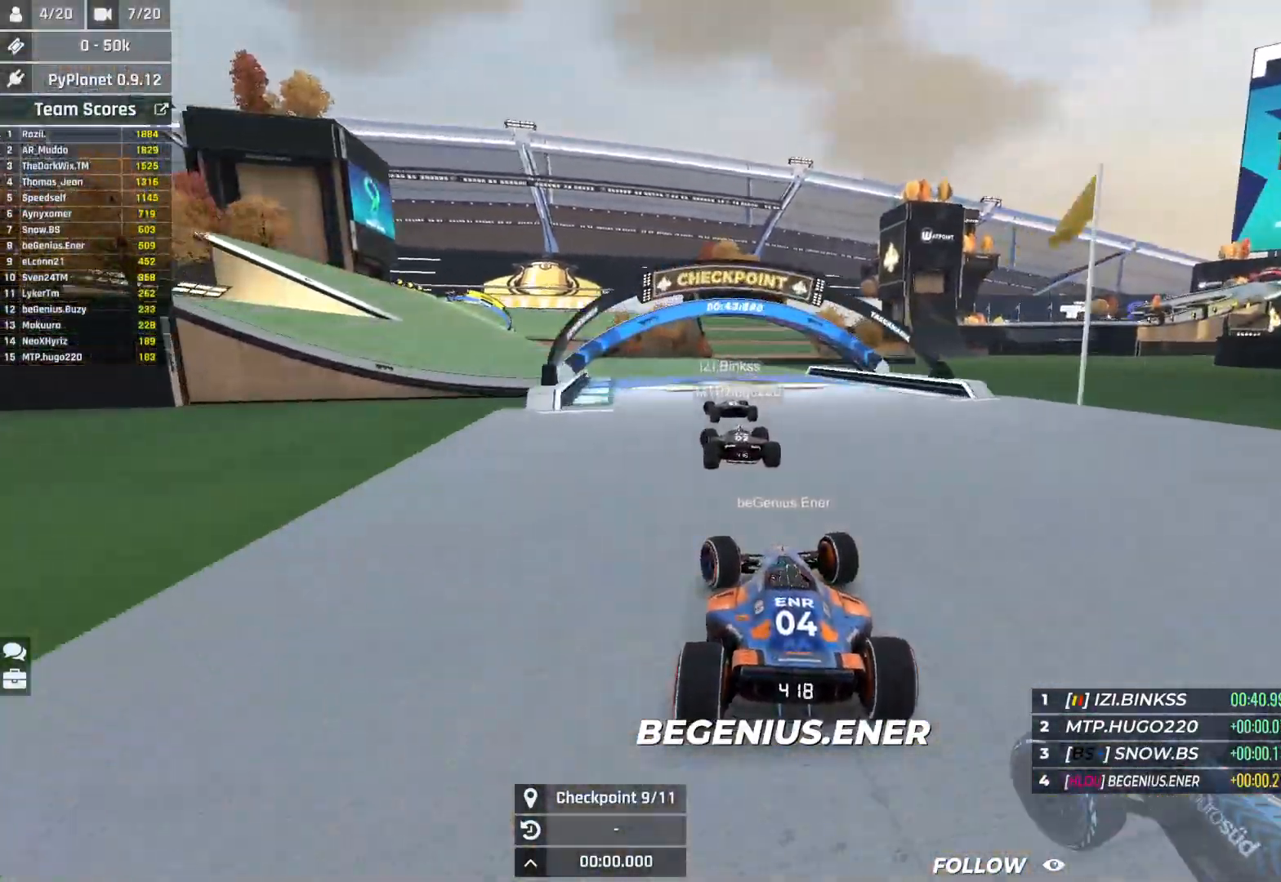
{"keys": ["left", "up"], "events": []}
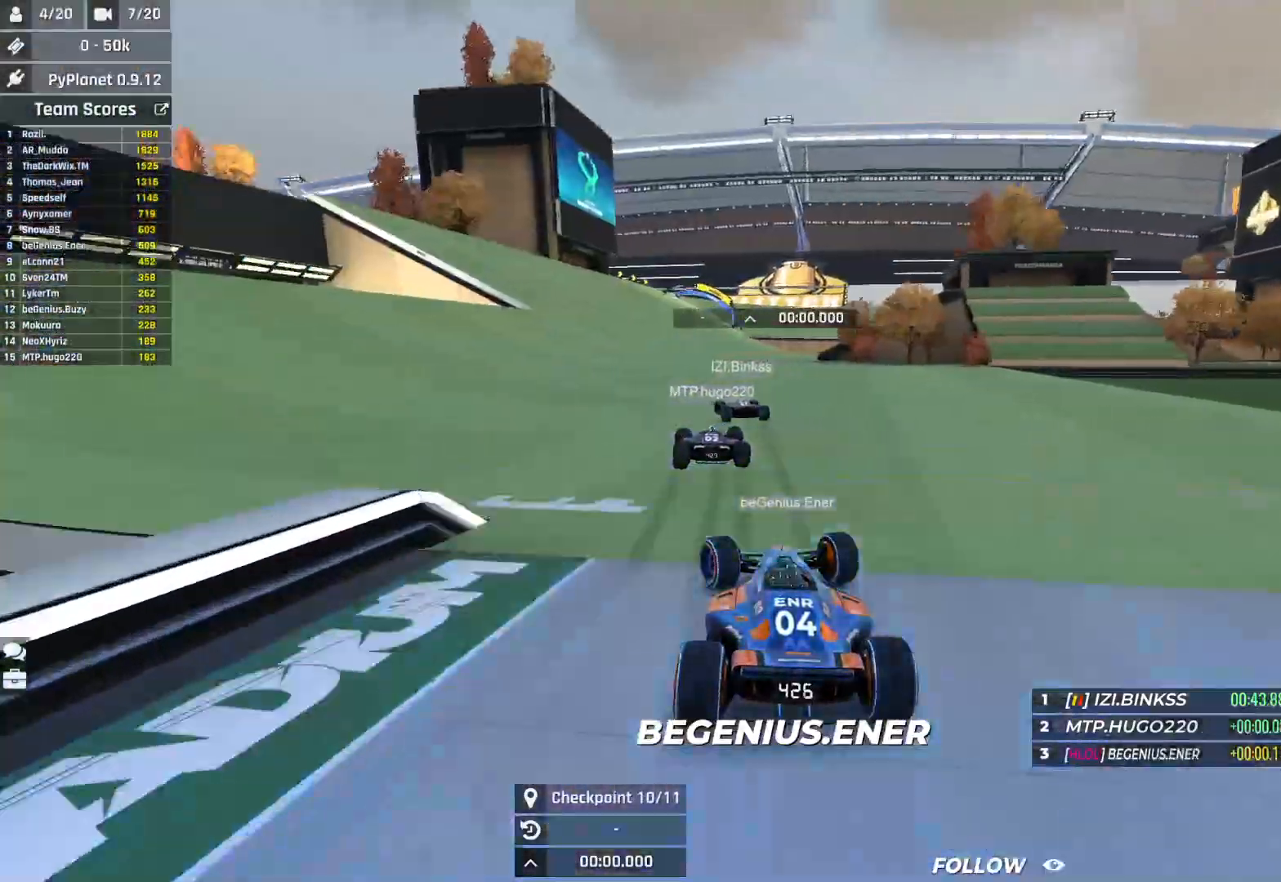
{"keys": ["up"], "events": [[283, "left", "up"]]}
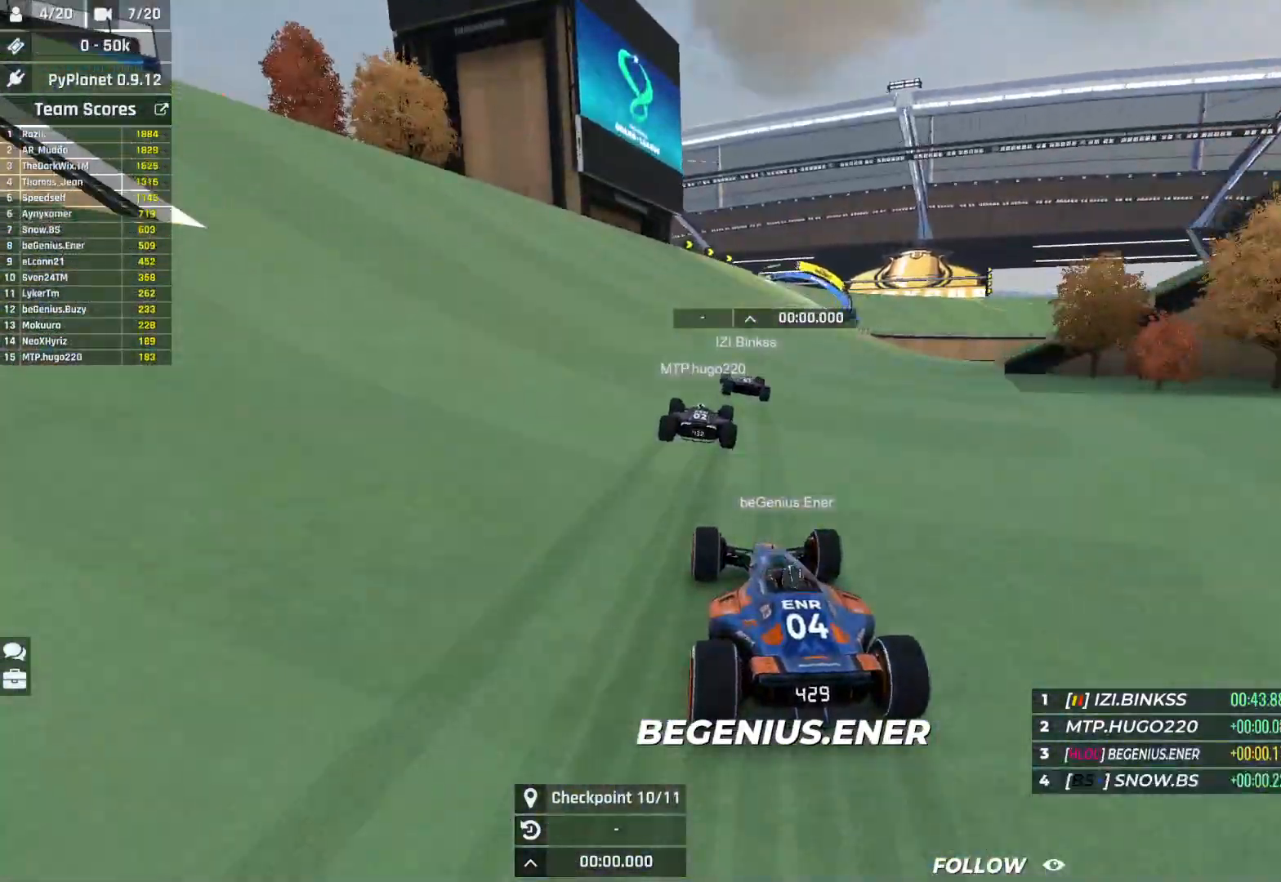
{"keys": ["right", "up"], "events": [[33, "right", "down"]]}
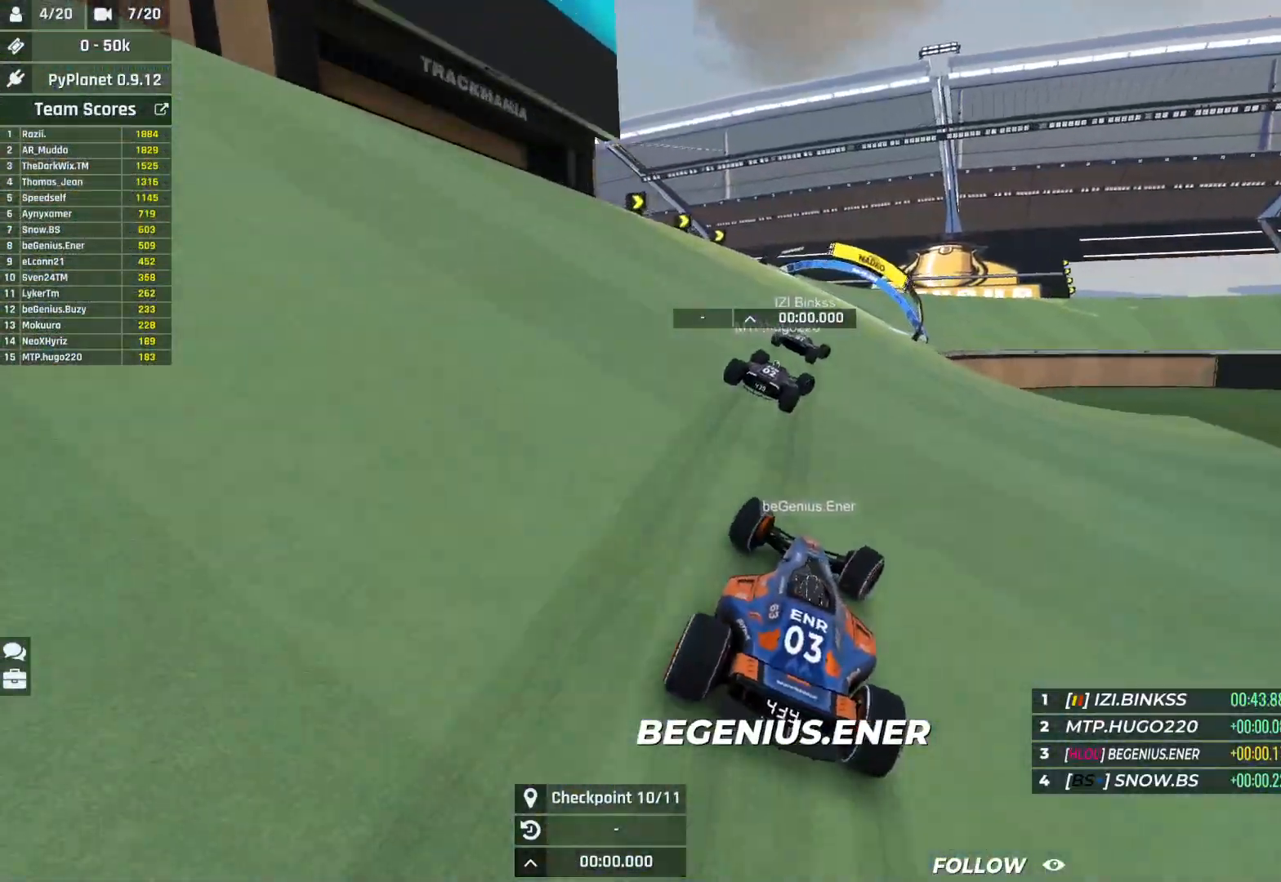
{"keys": ["right", "up"], "events": []}
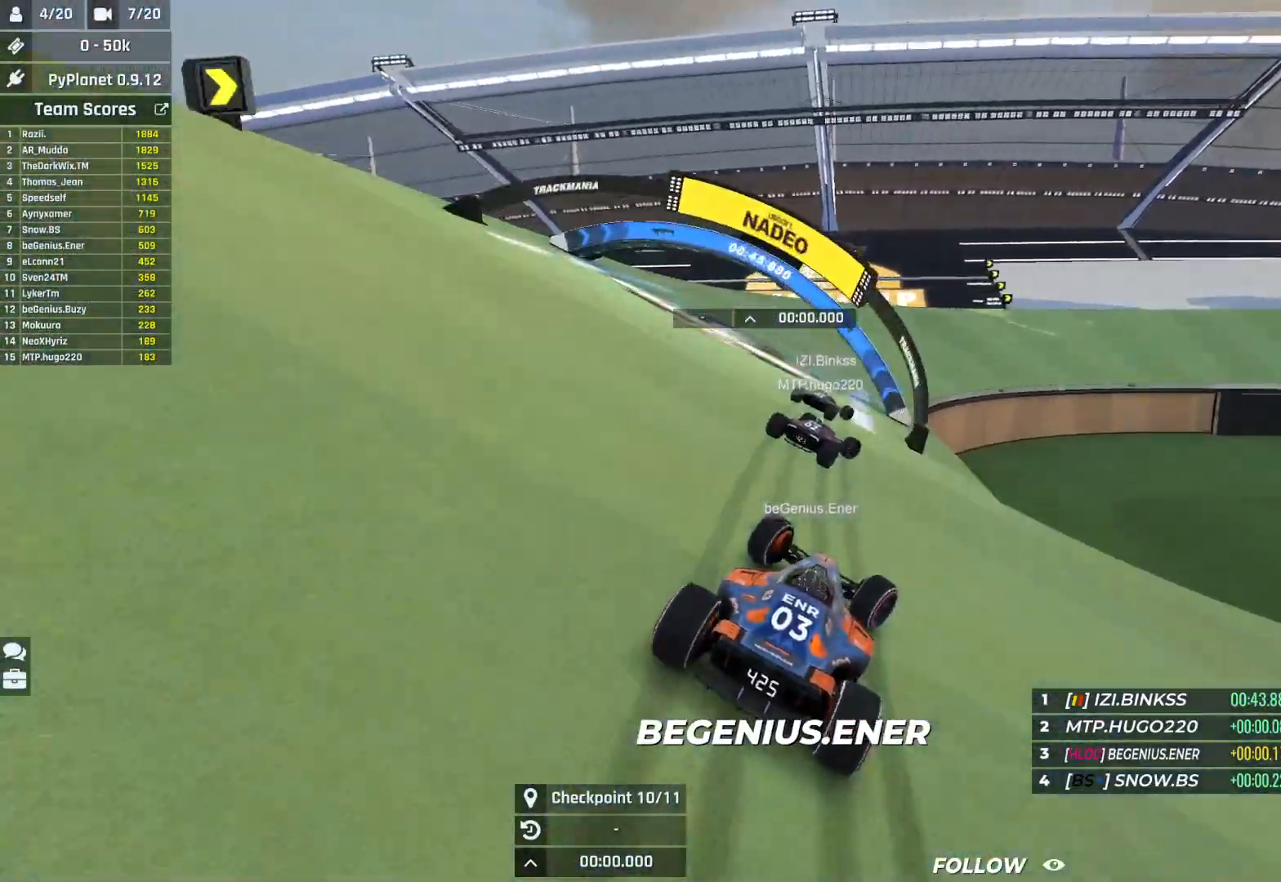
{"keys": ["right", "up"], "events": []}
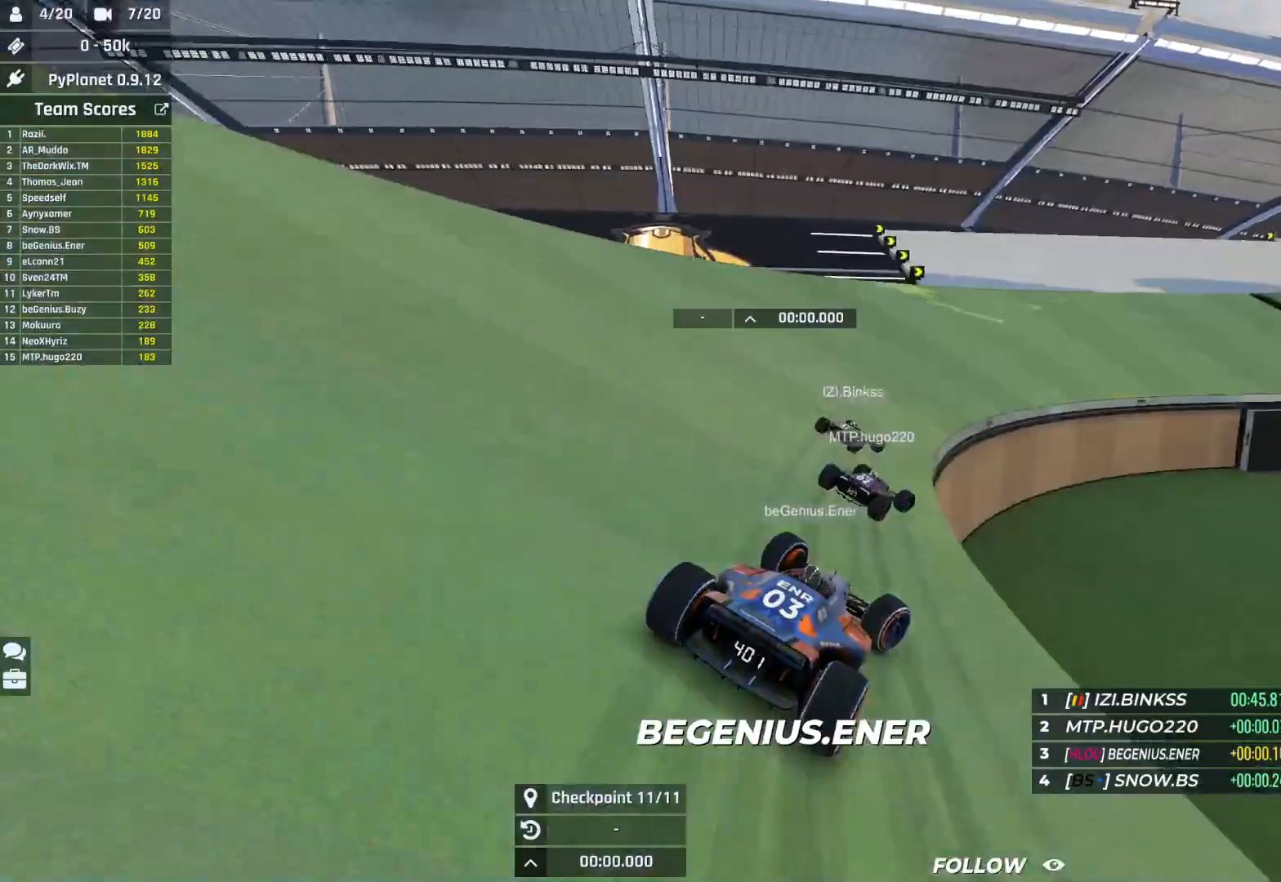
{"keys": ["right", "up"], "events": []}
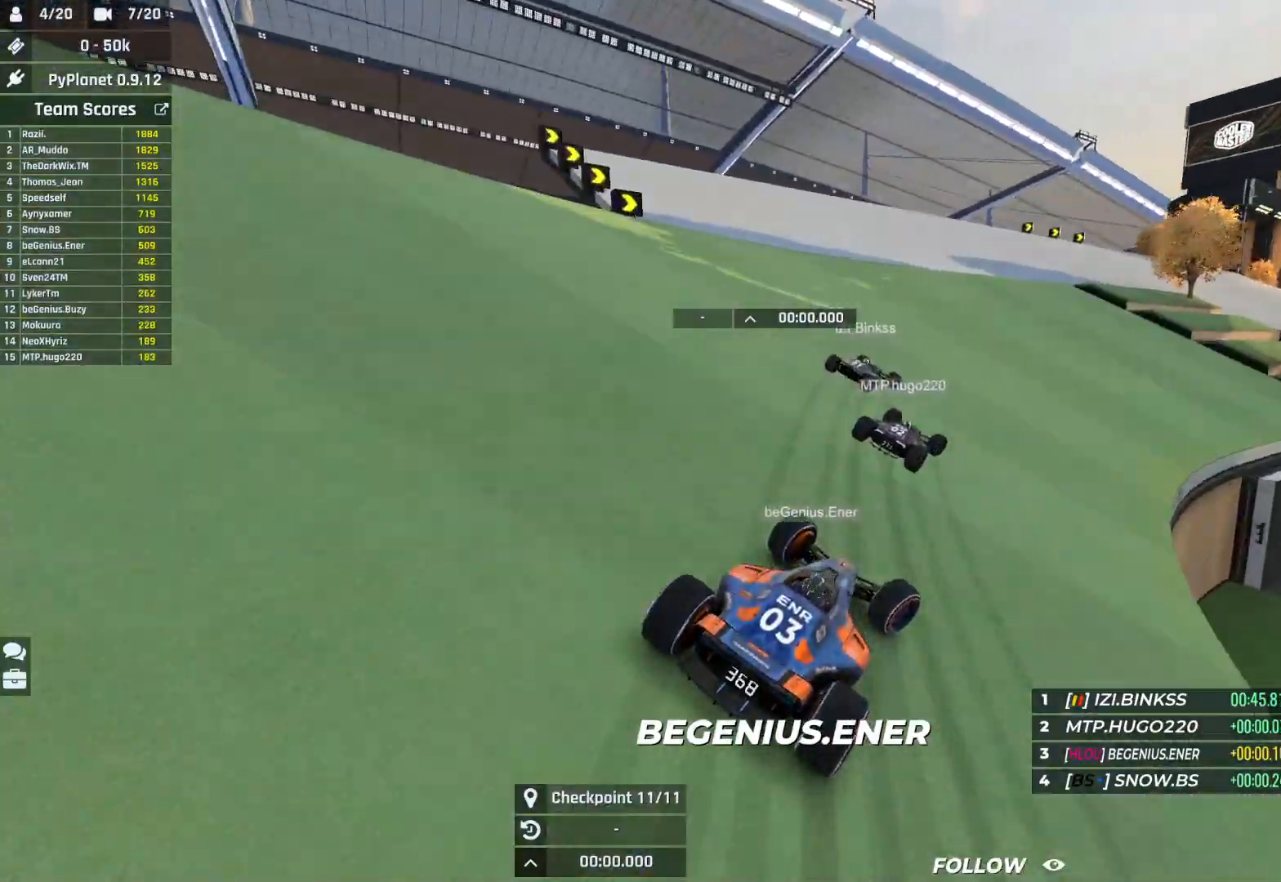
{"keys": ["right", "up"], "events": []}
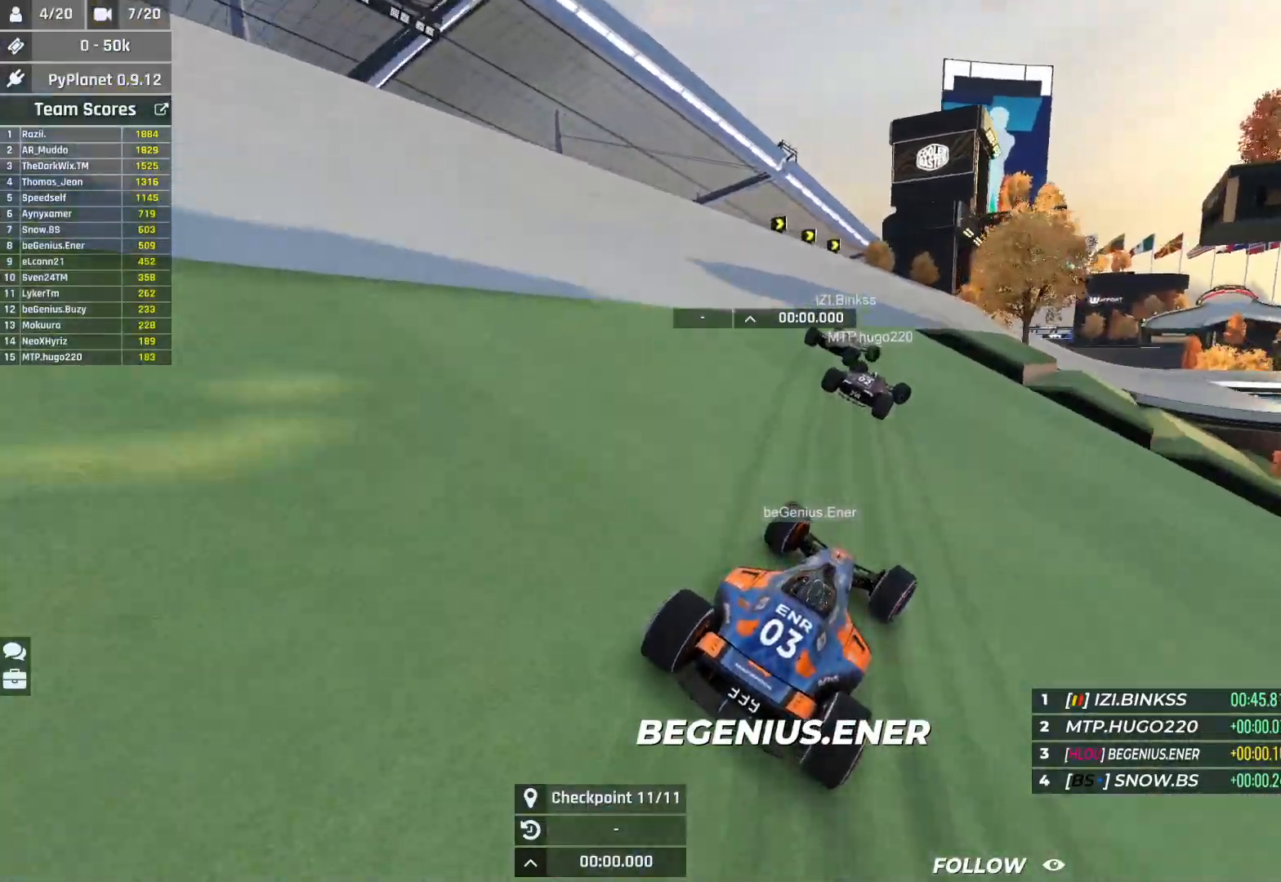
{"keys": ["up"], "events": [[233, "right", "up"]]}
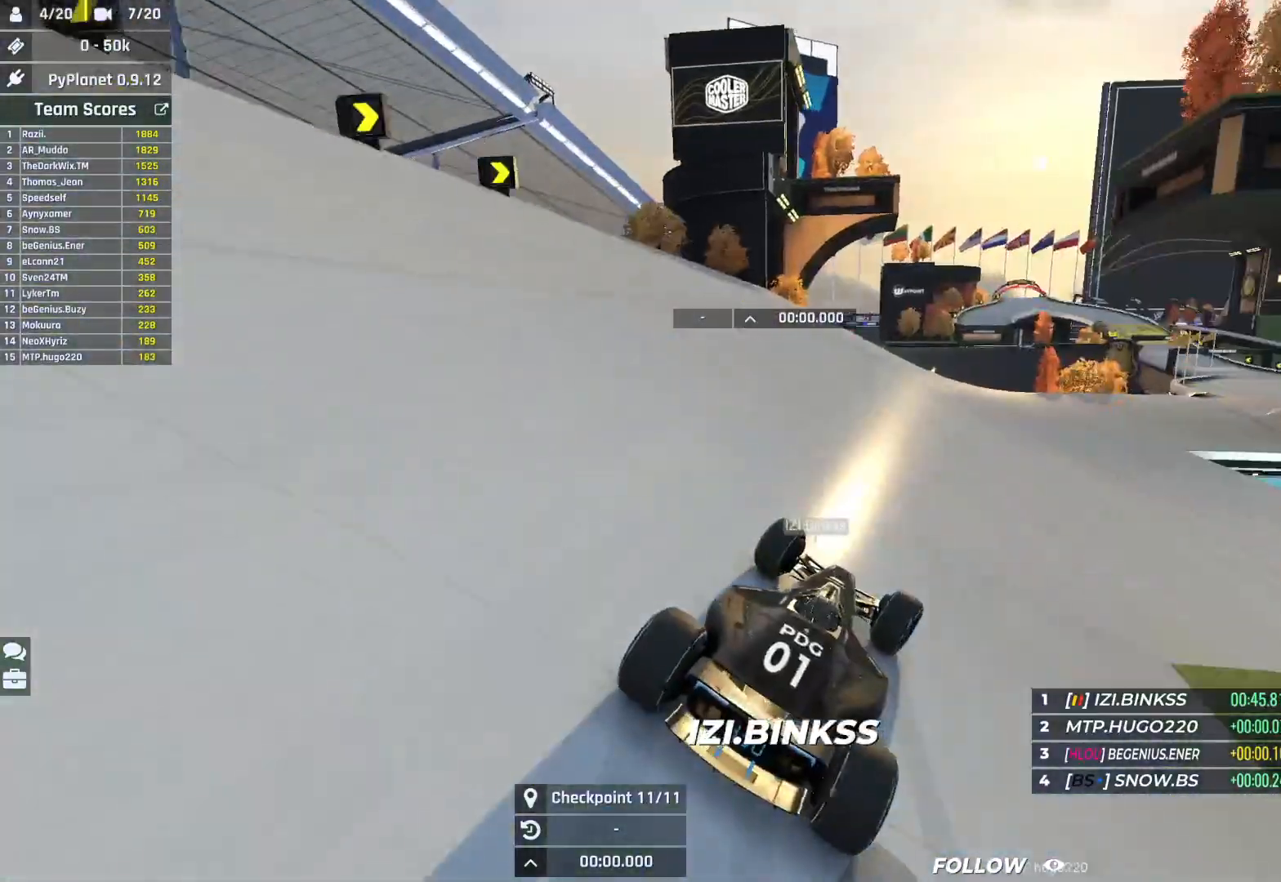
{"keys": ["up"], "events": []}
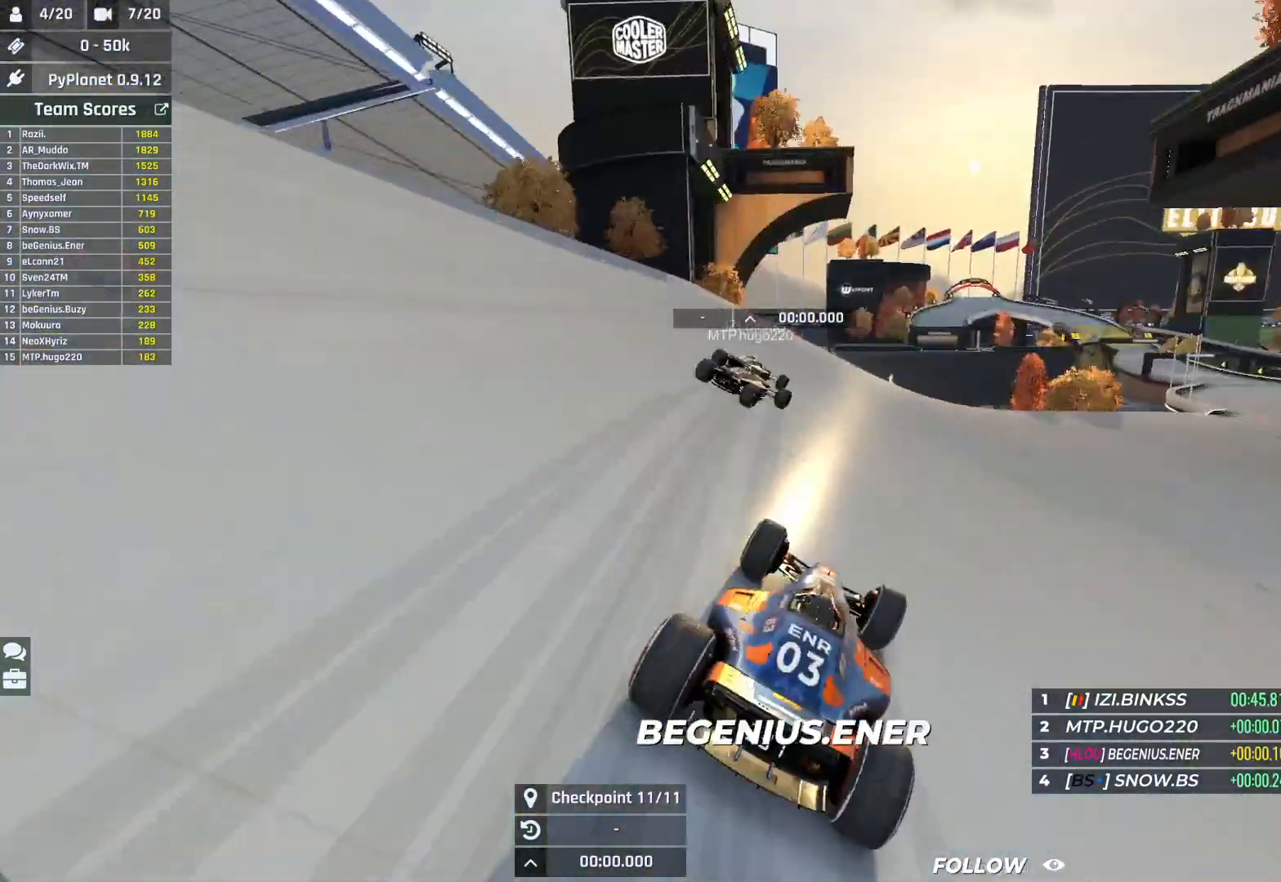
{"keys": ["up"], "events": [[133, "right", "down"], [217, "right", "up"]]}
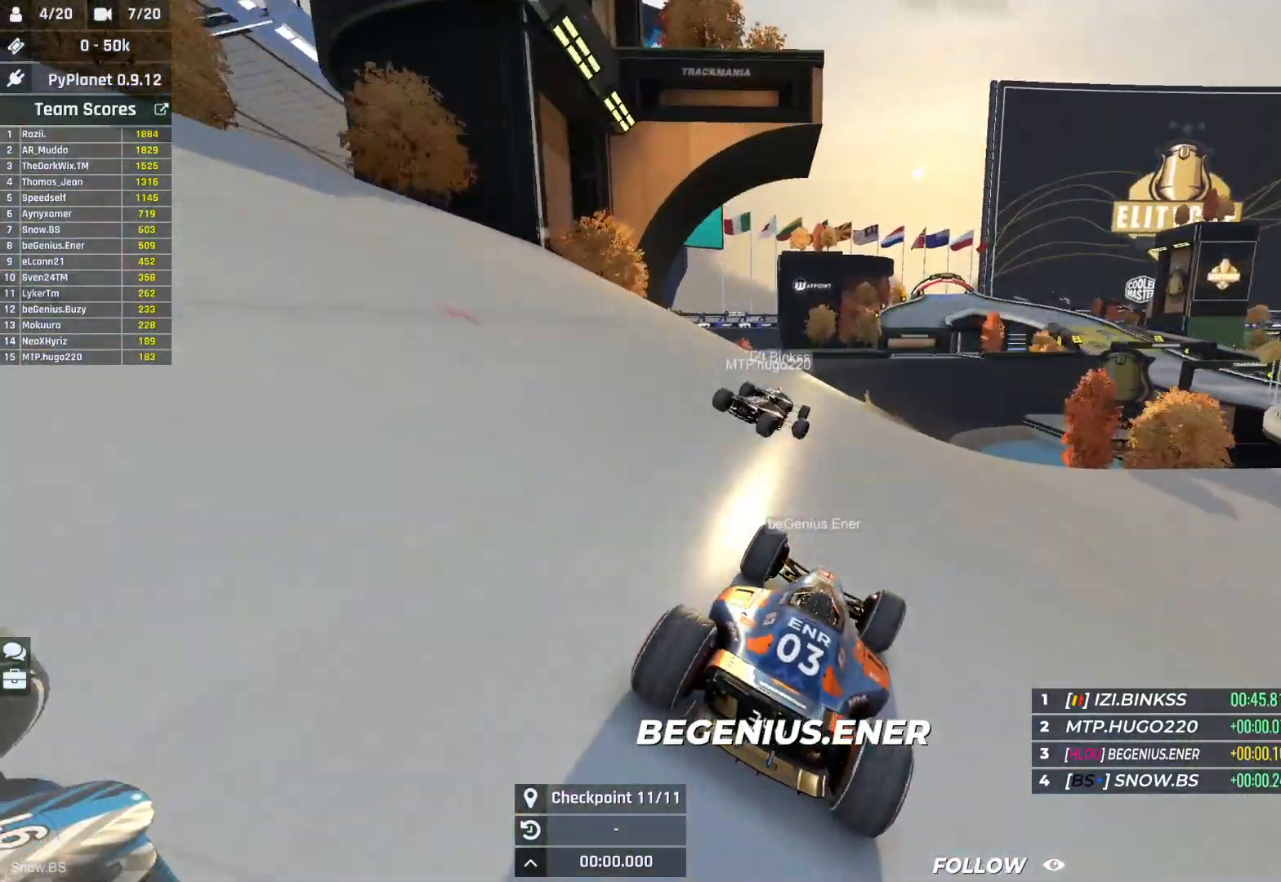
{"keys": ["up"], "events": [[17, "left", "down"], [200, "left", "up"]]}
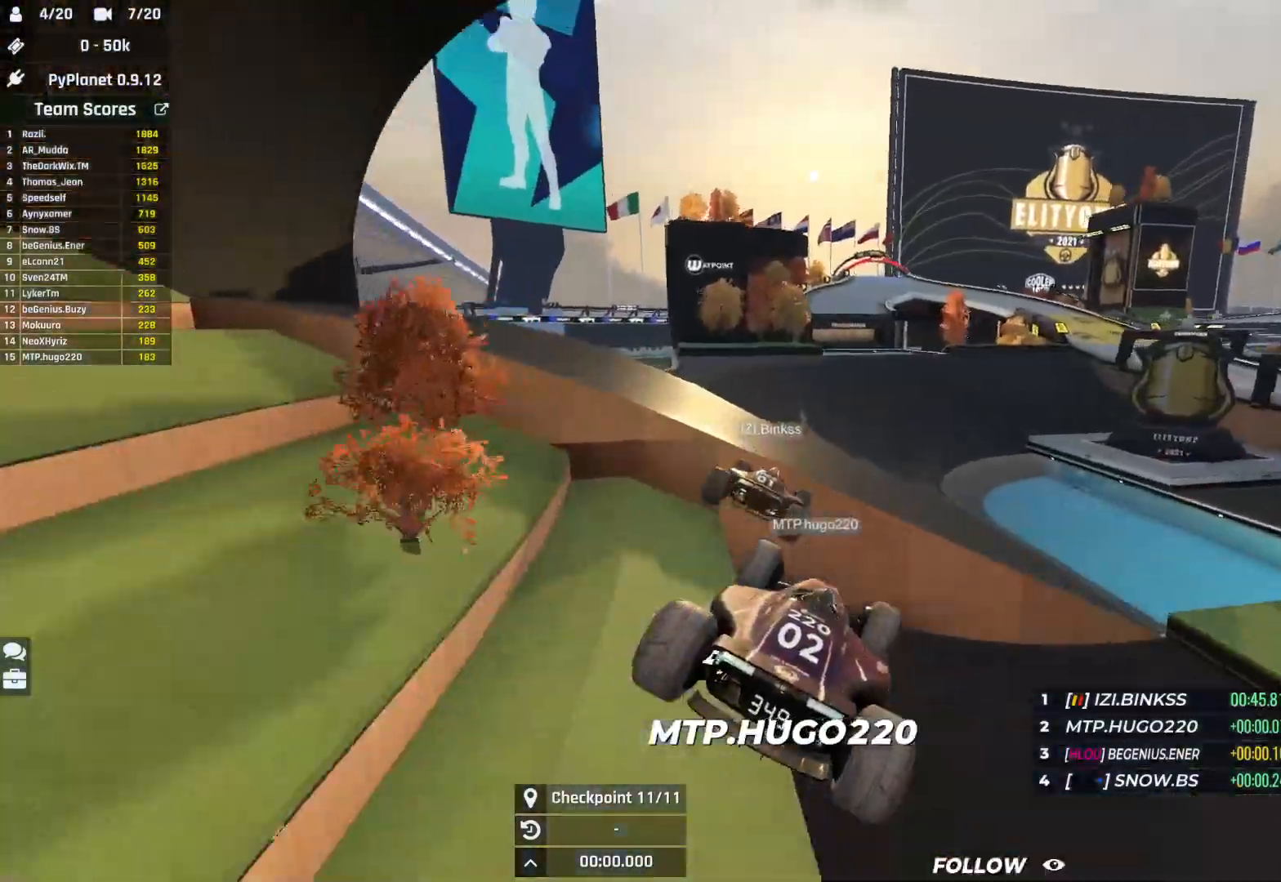
{"keys": ["up"], "events": []}
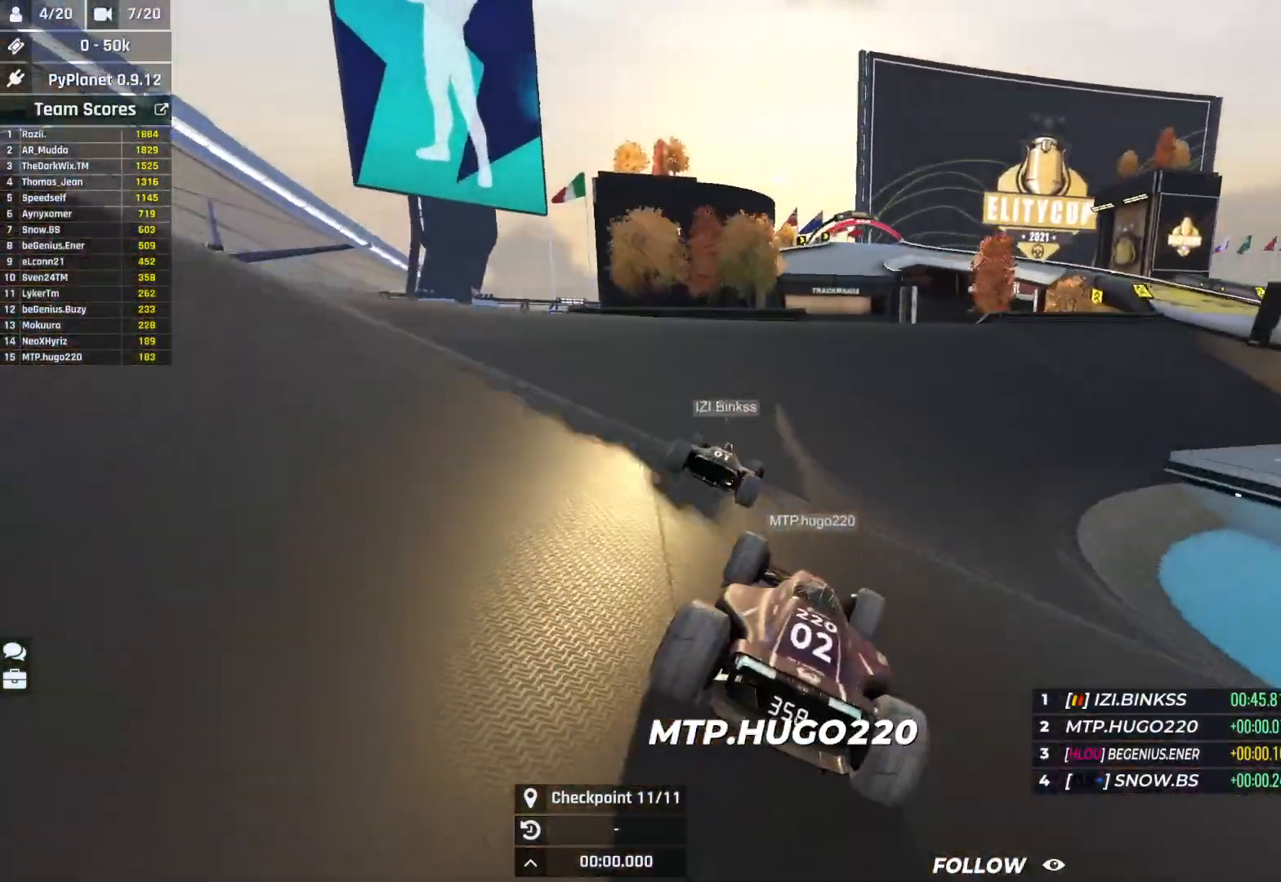
{"keys": ["up"], "events": [[117, "left", "down"], [467, "left", "up"]]}
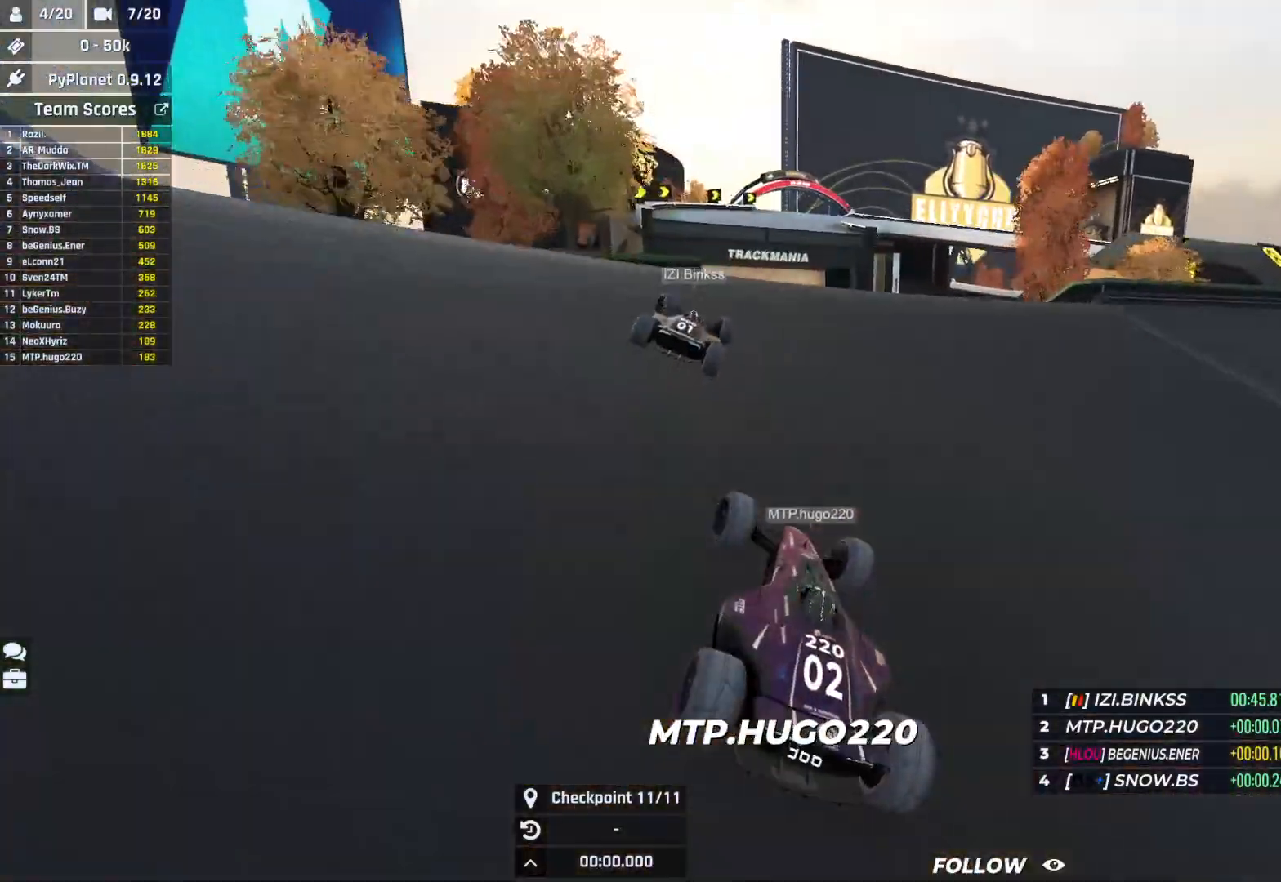
{"keys": ["up"], "events": [[67, "right", "down"], [167, "right", "up"]]}
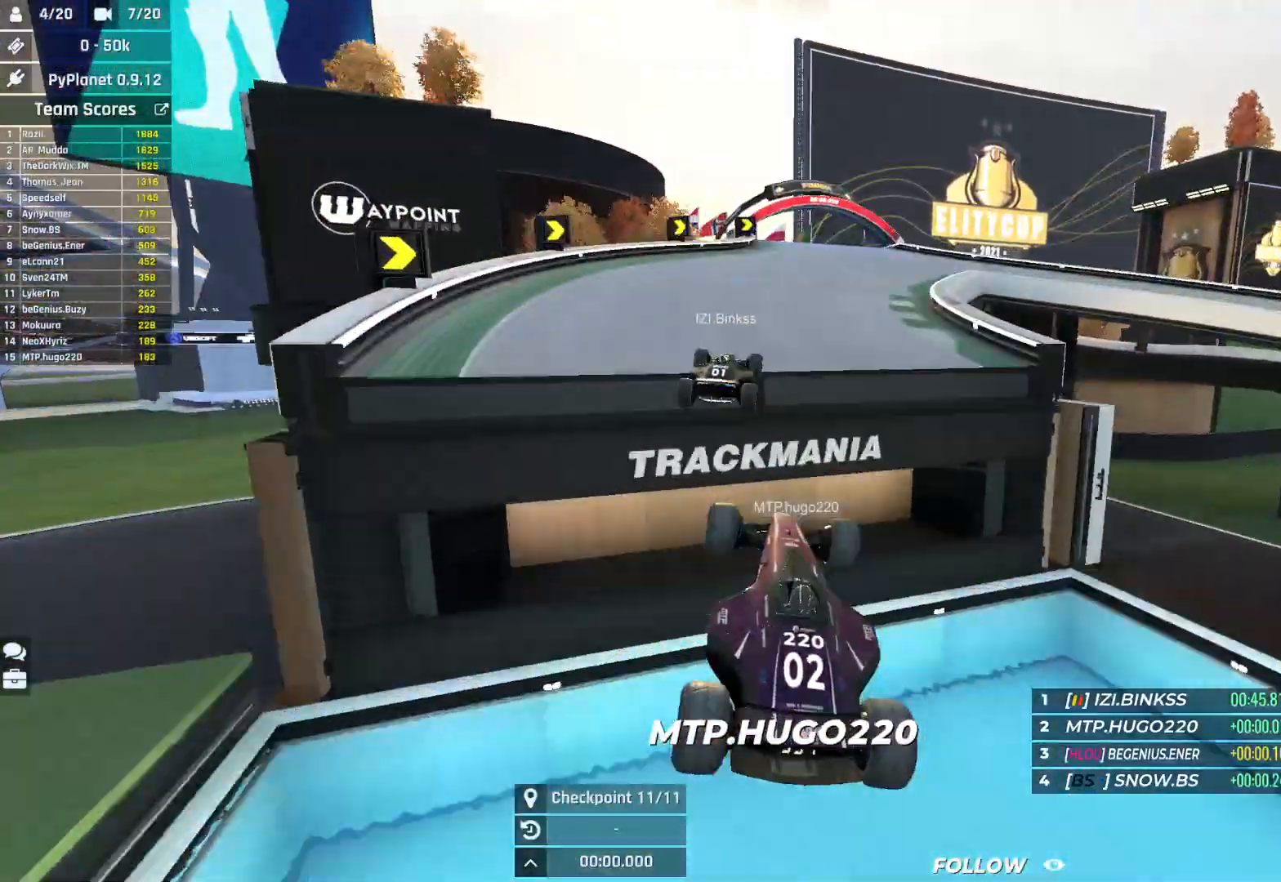
{"keys": ["up"], "events": []}
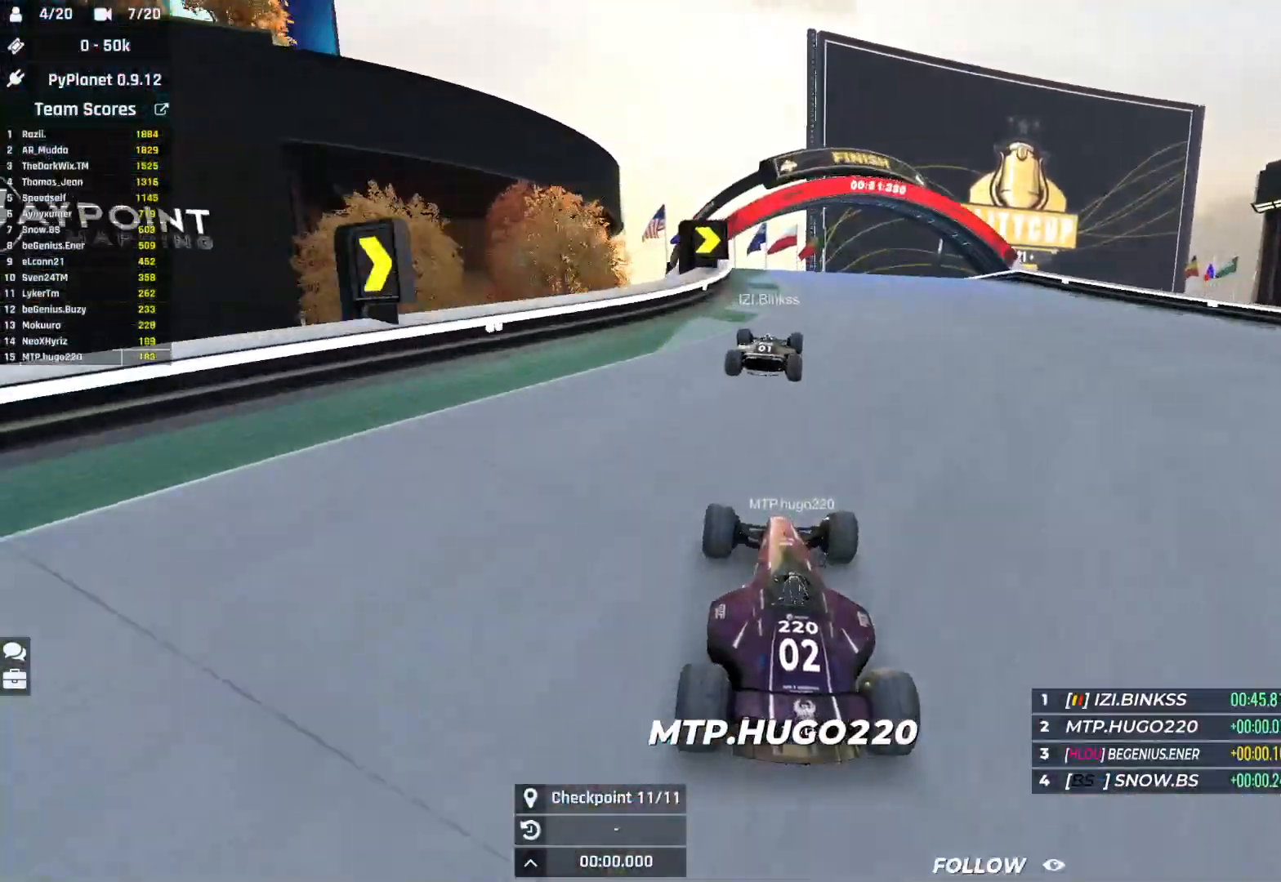
{"keys": ["up"], "events": [[150, "left", "down"], [383, "left", "up"]]}
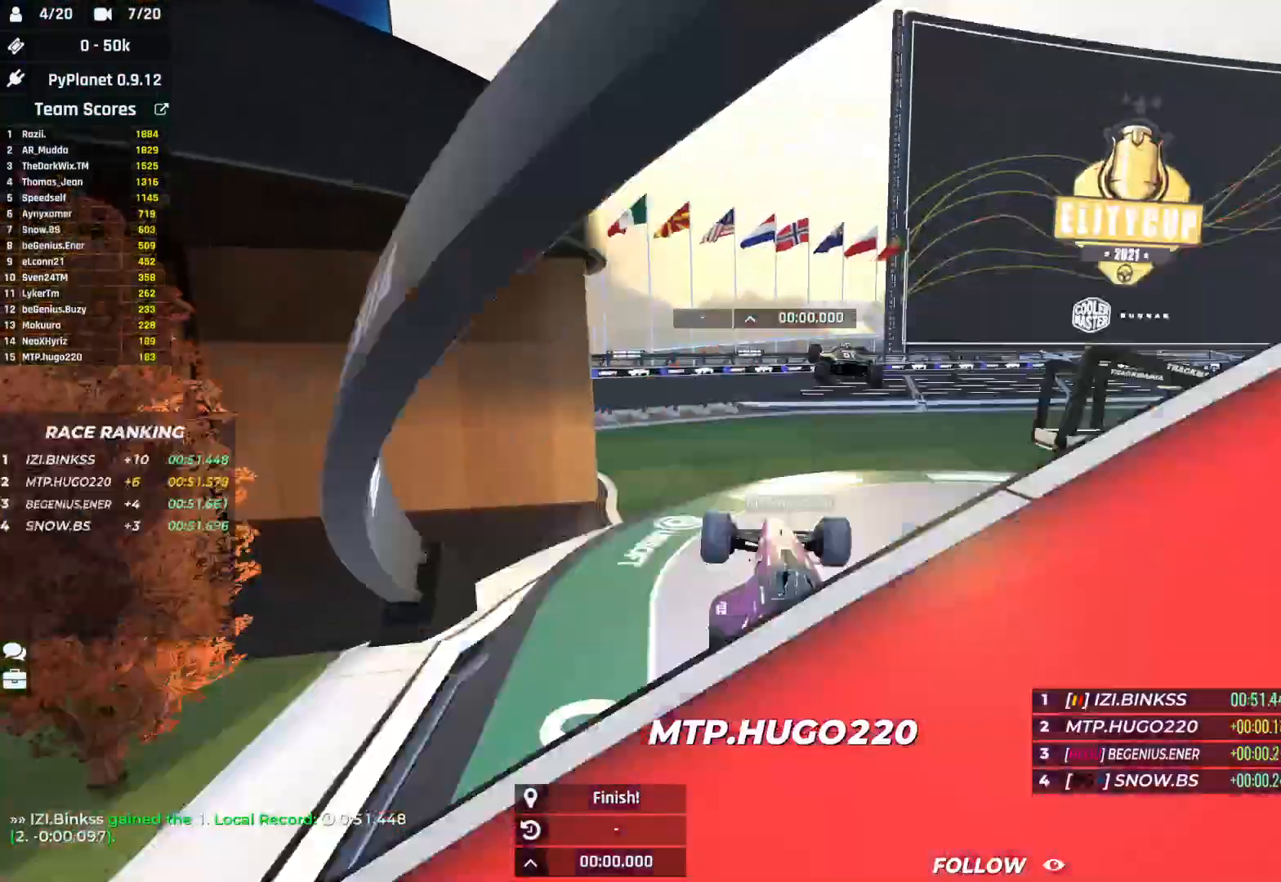
{"keys": ["left", "up"], "events": [[350, "left", "down"]]}
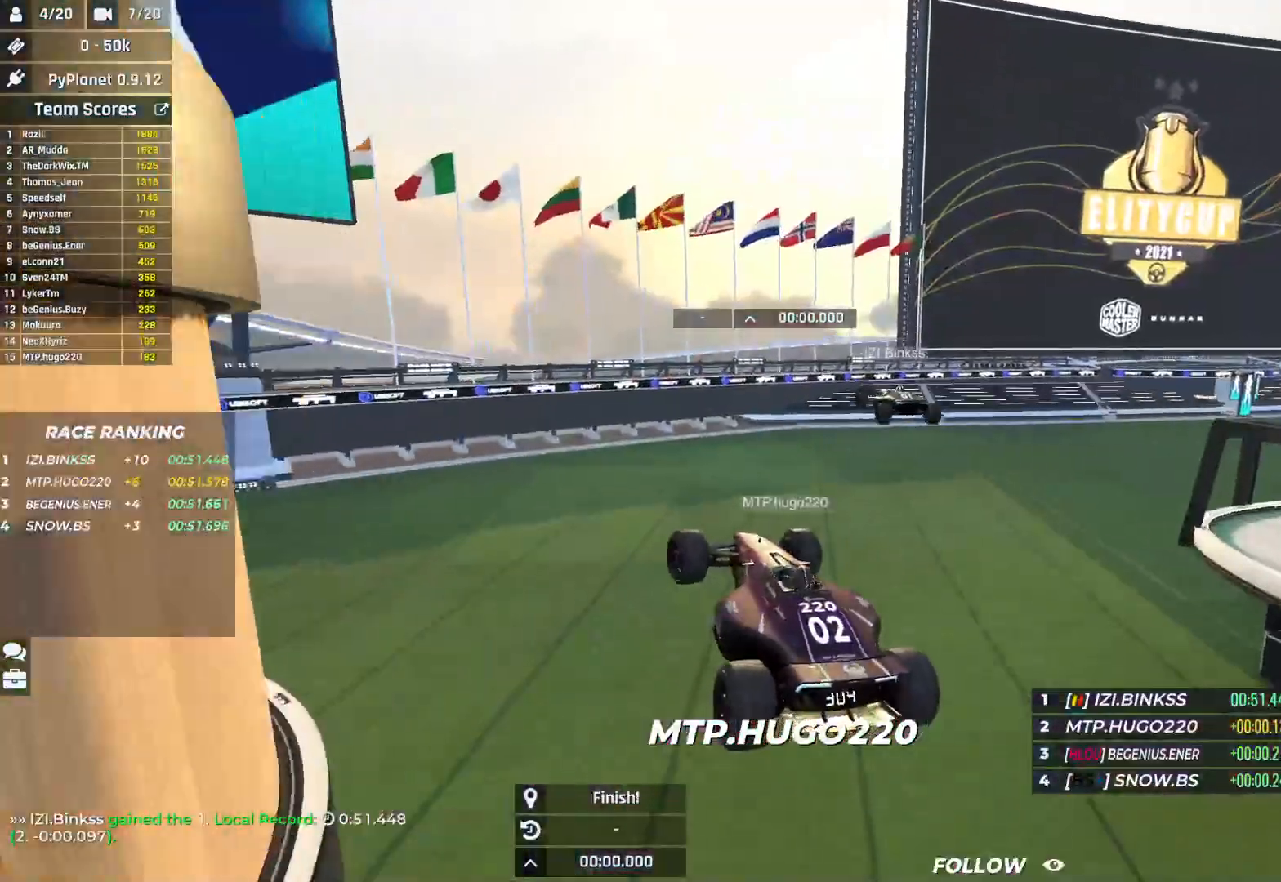
{"keys": ["left", "up"], "events": []}
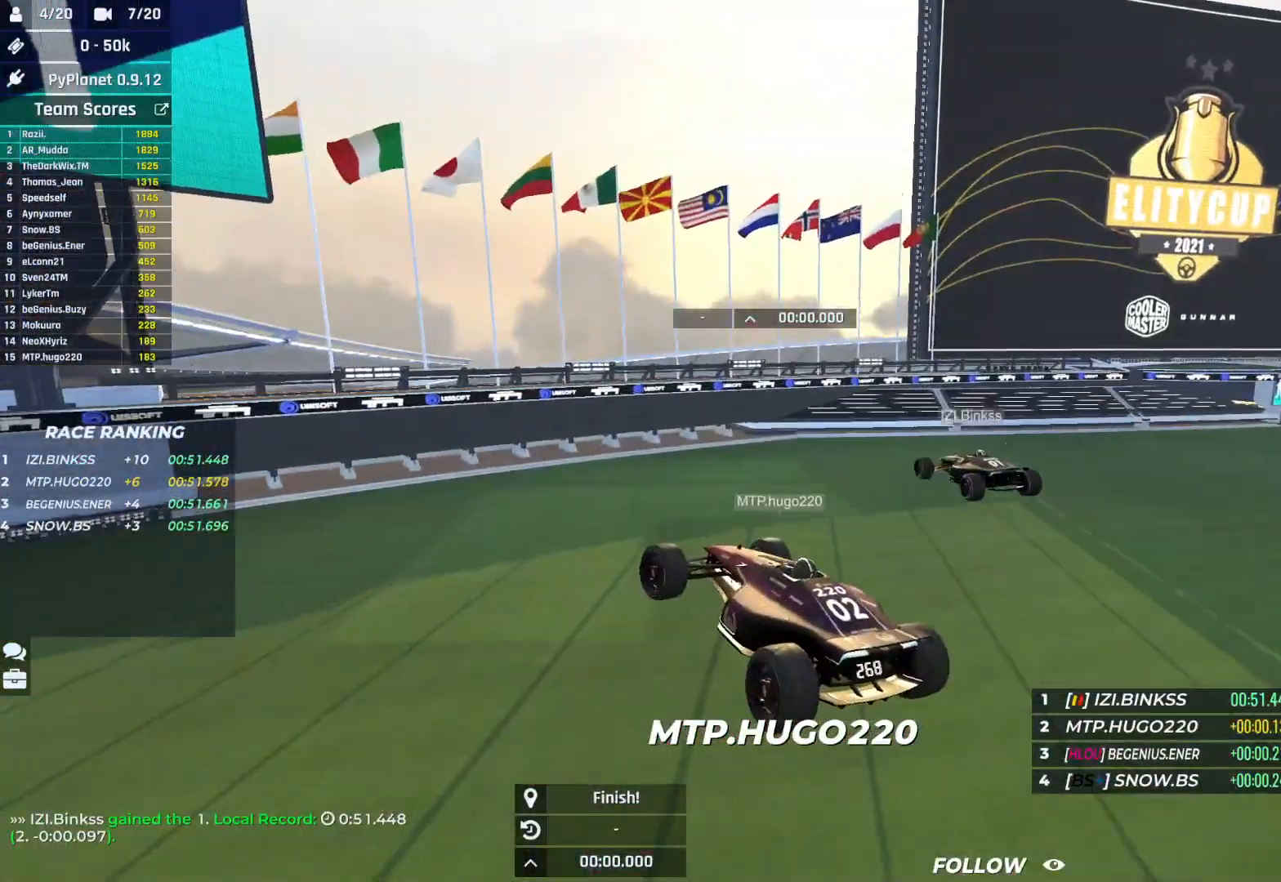
{"keys": [], "events": [[33, "left", "up"], [400, "up", "up"]]}